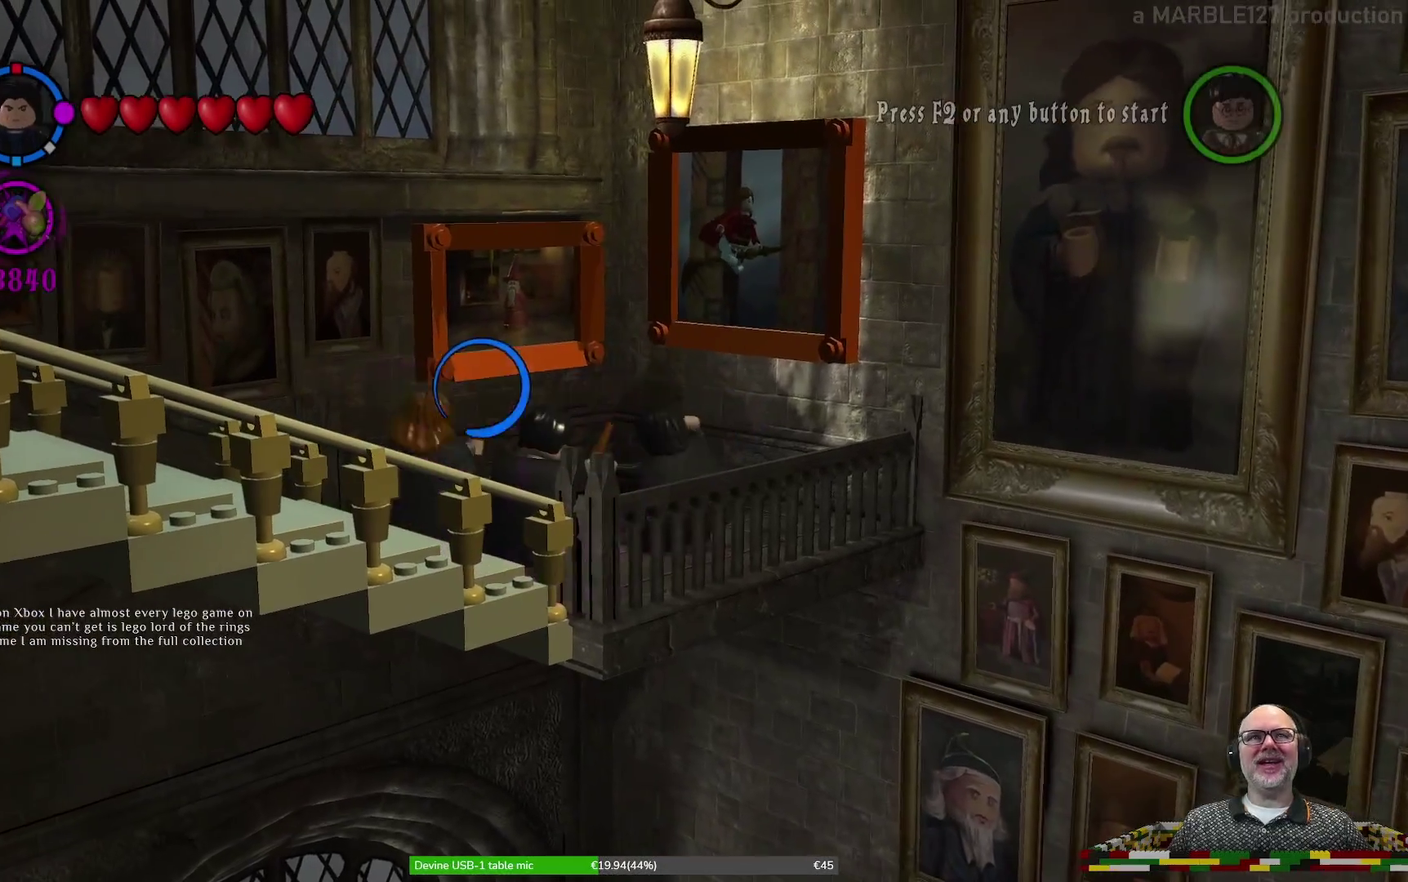
Gameplay with a controller (Xbox layout); each line is a JSON object with the inputs held at the frame after it. "events" lists button and stick changes between this image and that frame as [ms after this image, input, new state], when the widget could be followed in between. Not read: HOME L2 L3 R1 R2 R3 right_stick.
{"buttons": ["X"], "left_stick": "center", "events": [[33, "left_stick", "up"], [133, "left_stick", "up-right"], [200, "left_stick", "center"]]}
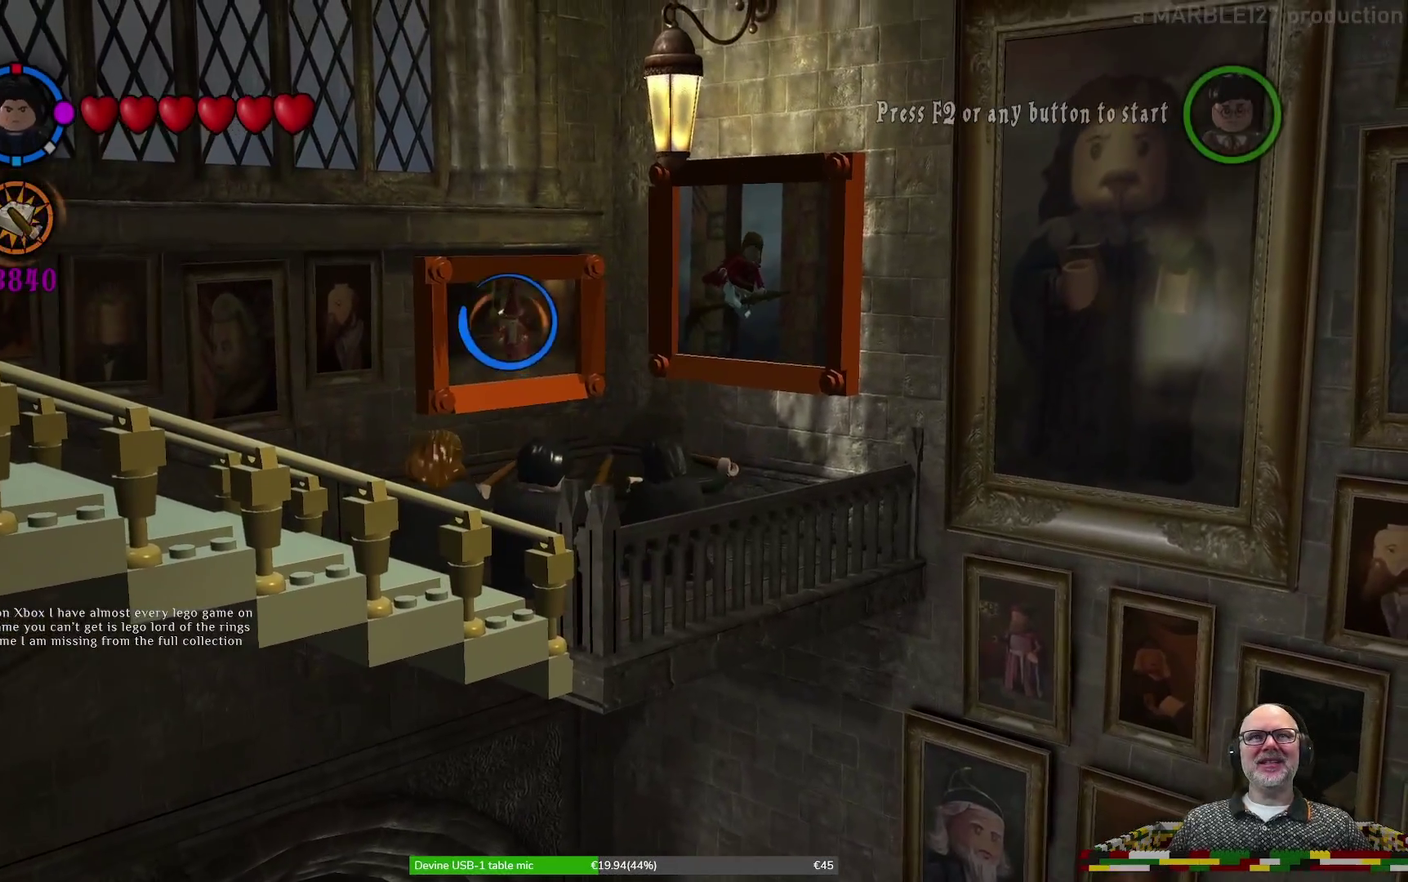
{"buttons": [], "left_stick": "center", "events": [[67, "X", "up"]]}
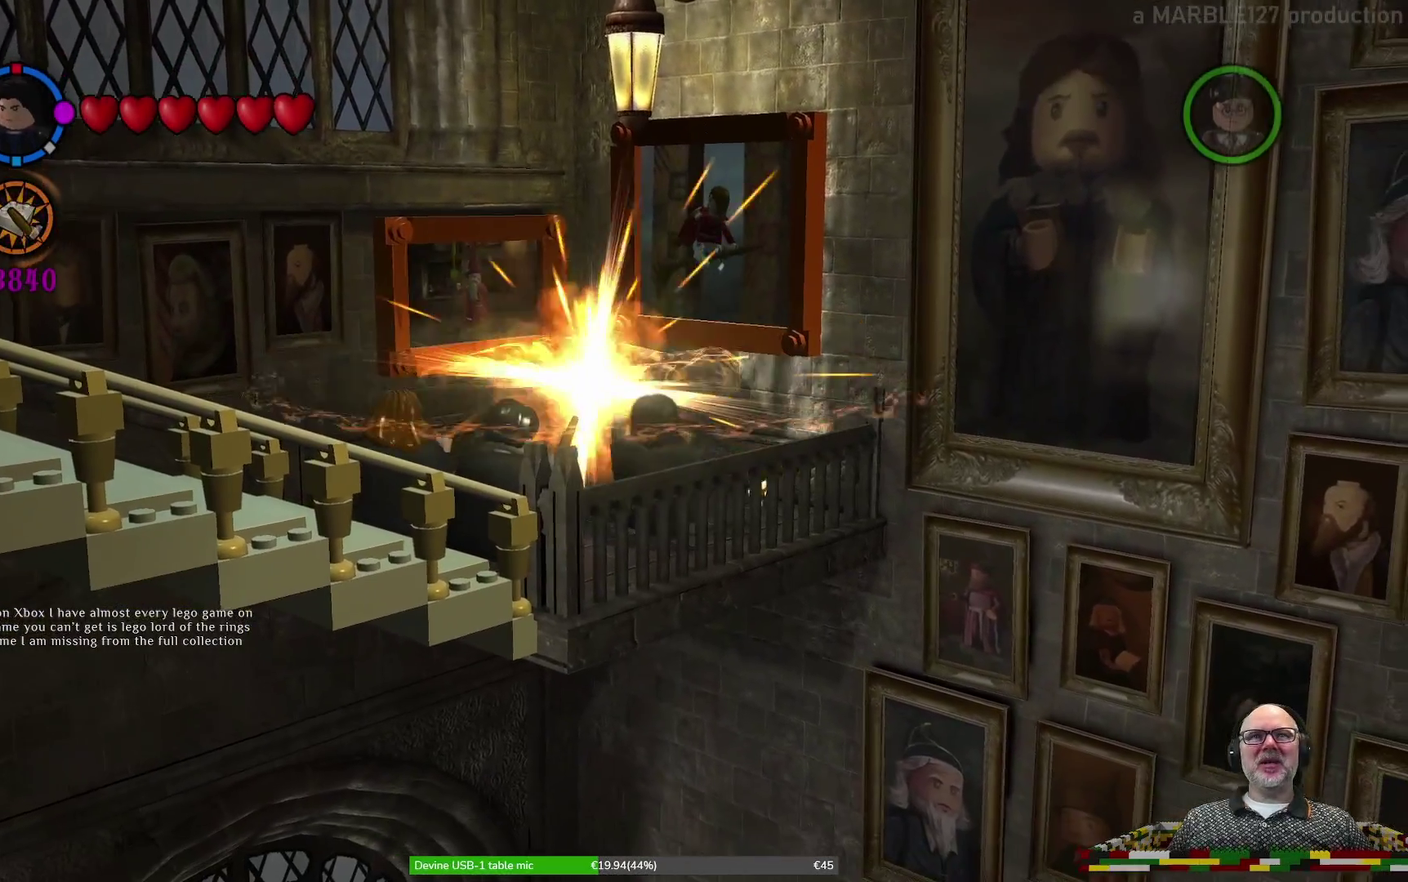
{"buttons": [], "left_stick": "center", "events": []}
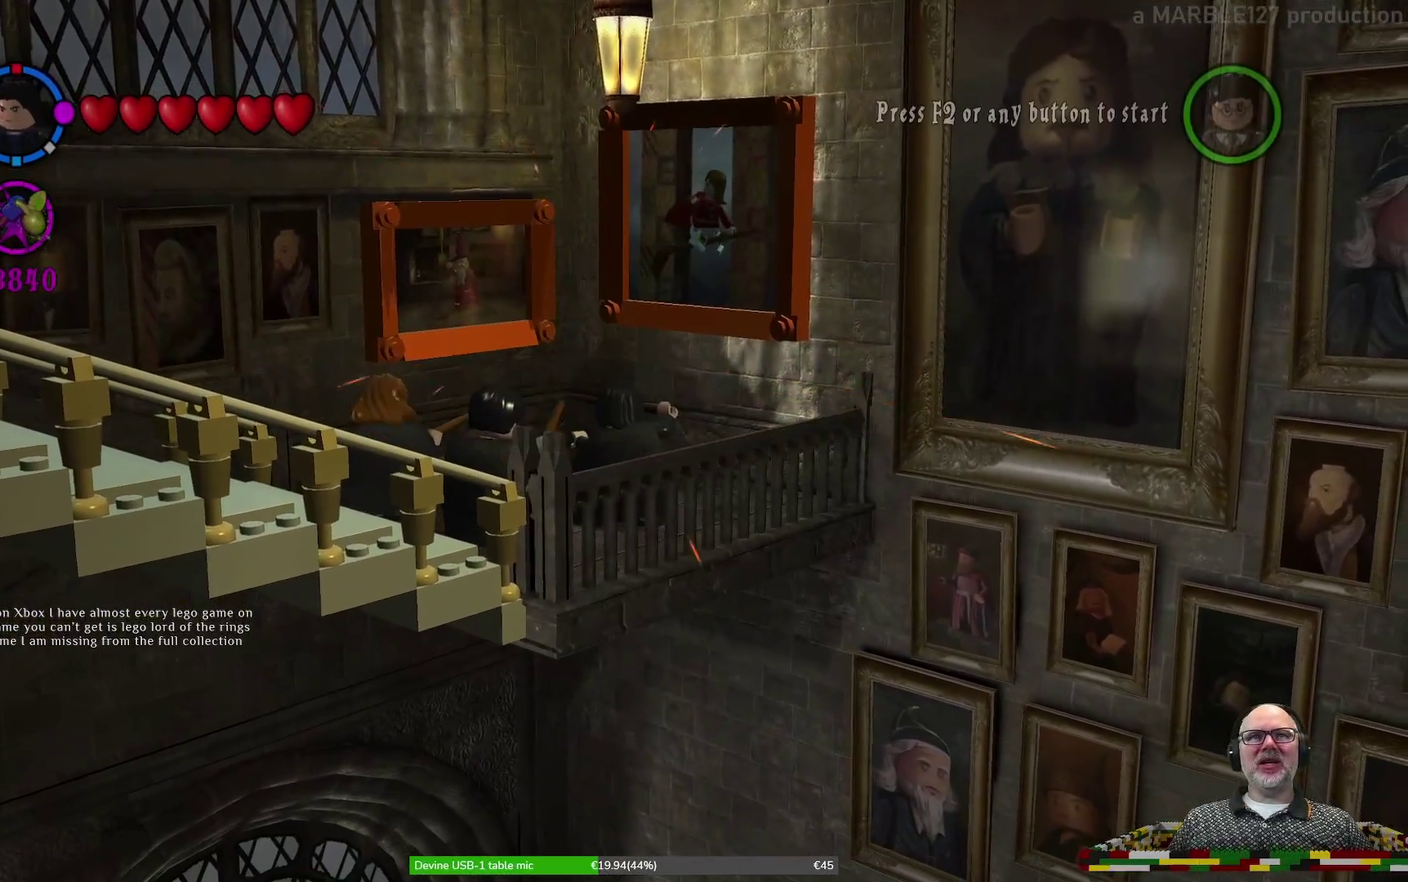
{"buttons": [], "left_stick": "center", "events": []}
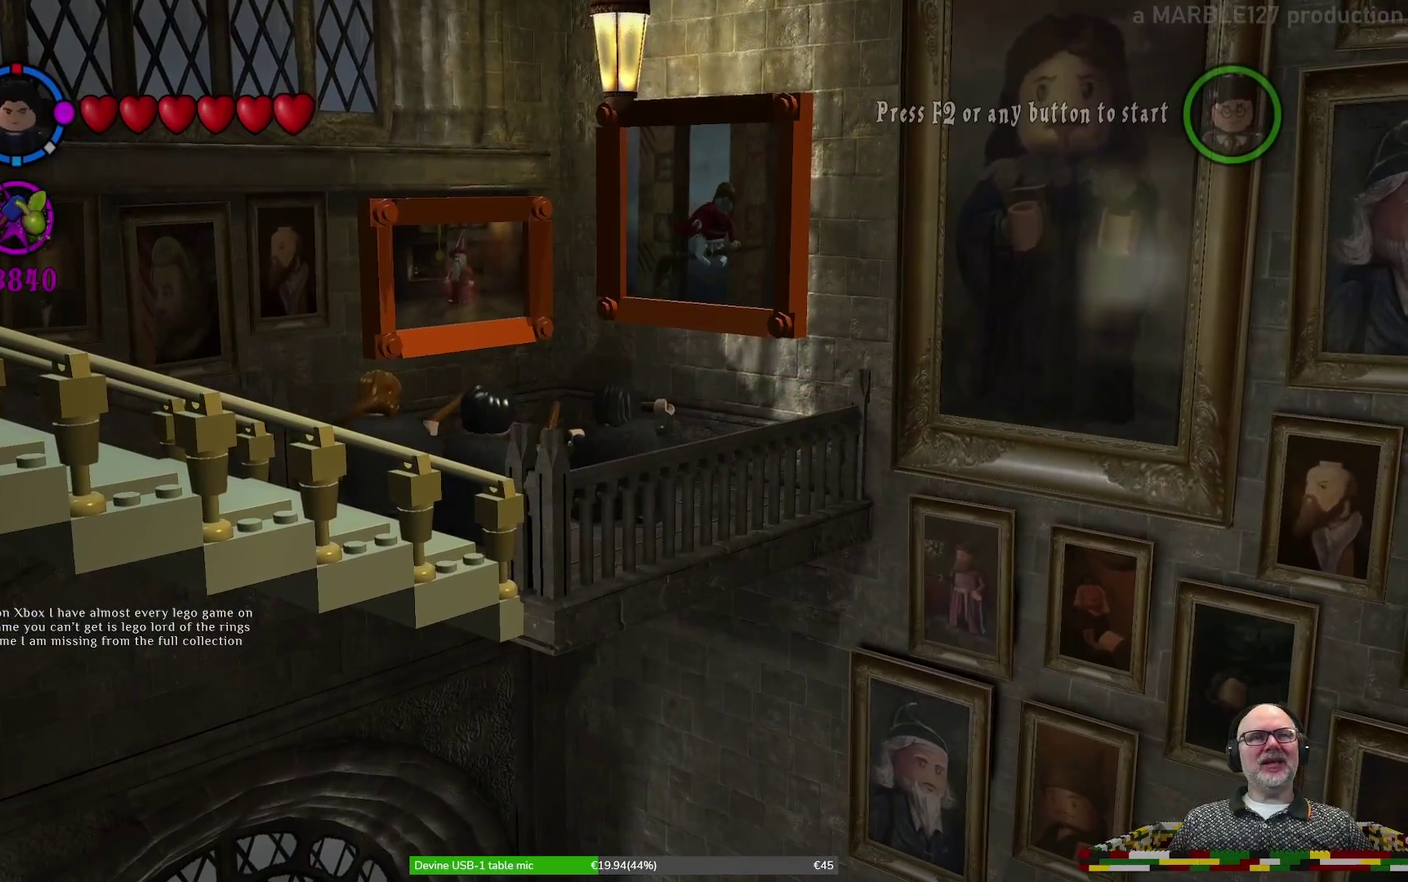
{"buttons": [], "left_stick": "center", "events": []}
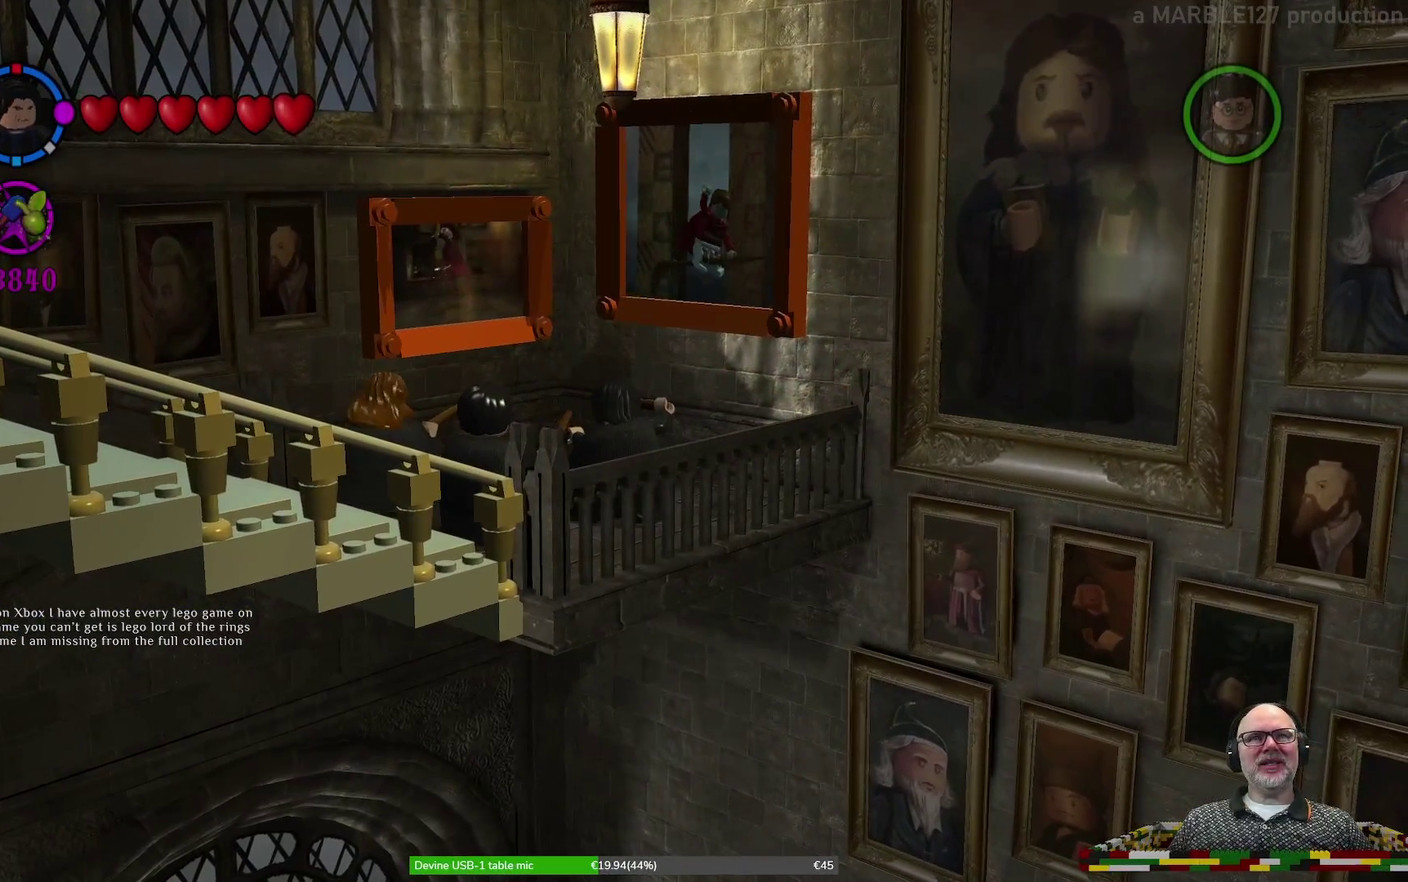
{"buttons": [], "left_stick": "center", "events": []}
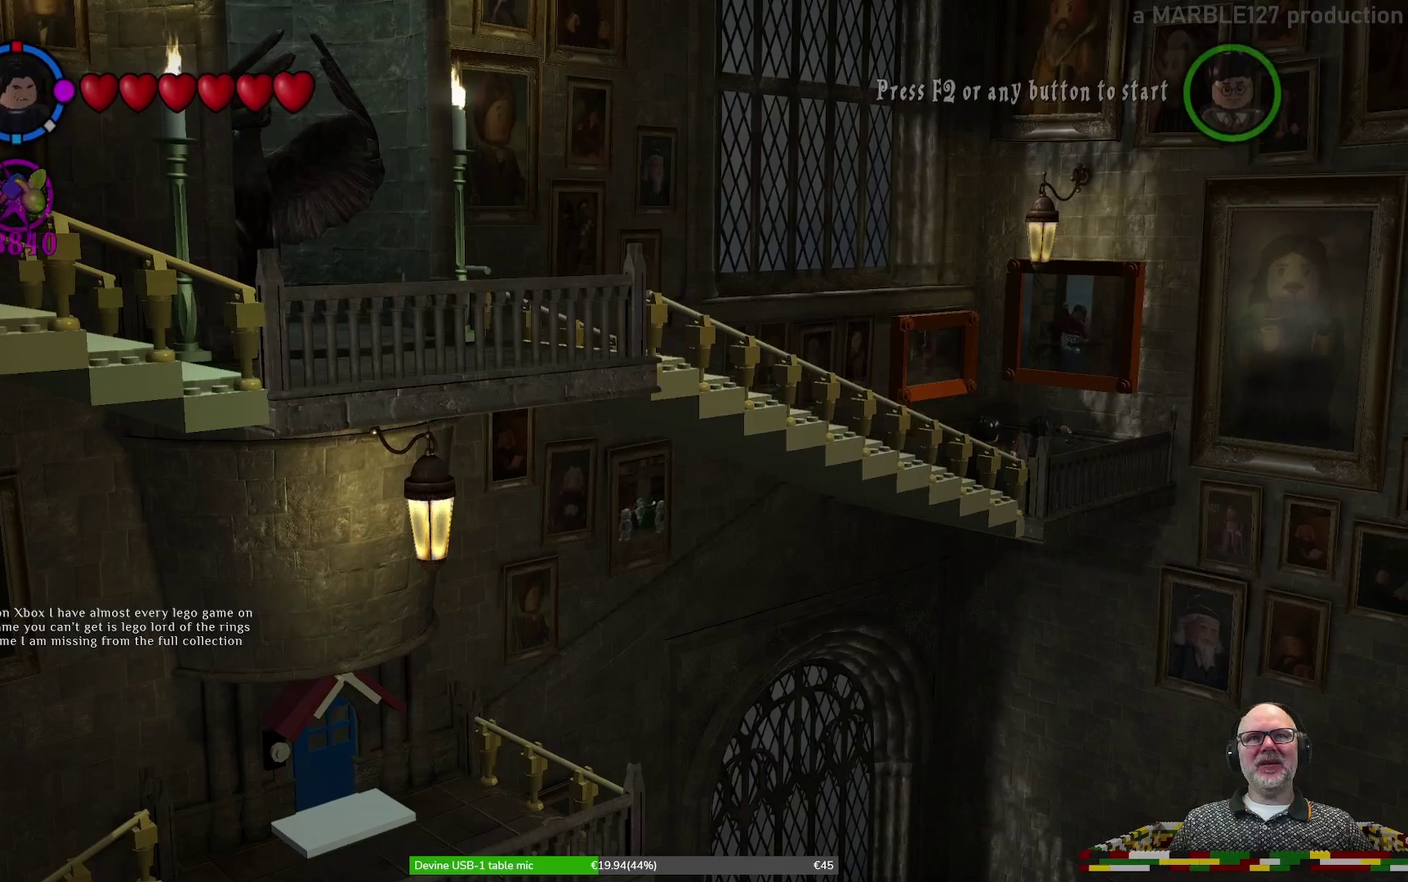
{"buttons": [], "left_stick": "center", "events": []}
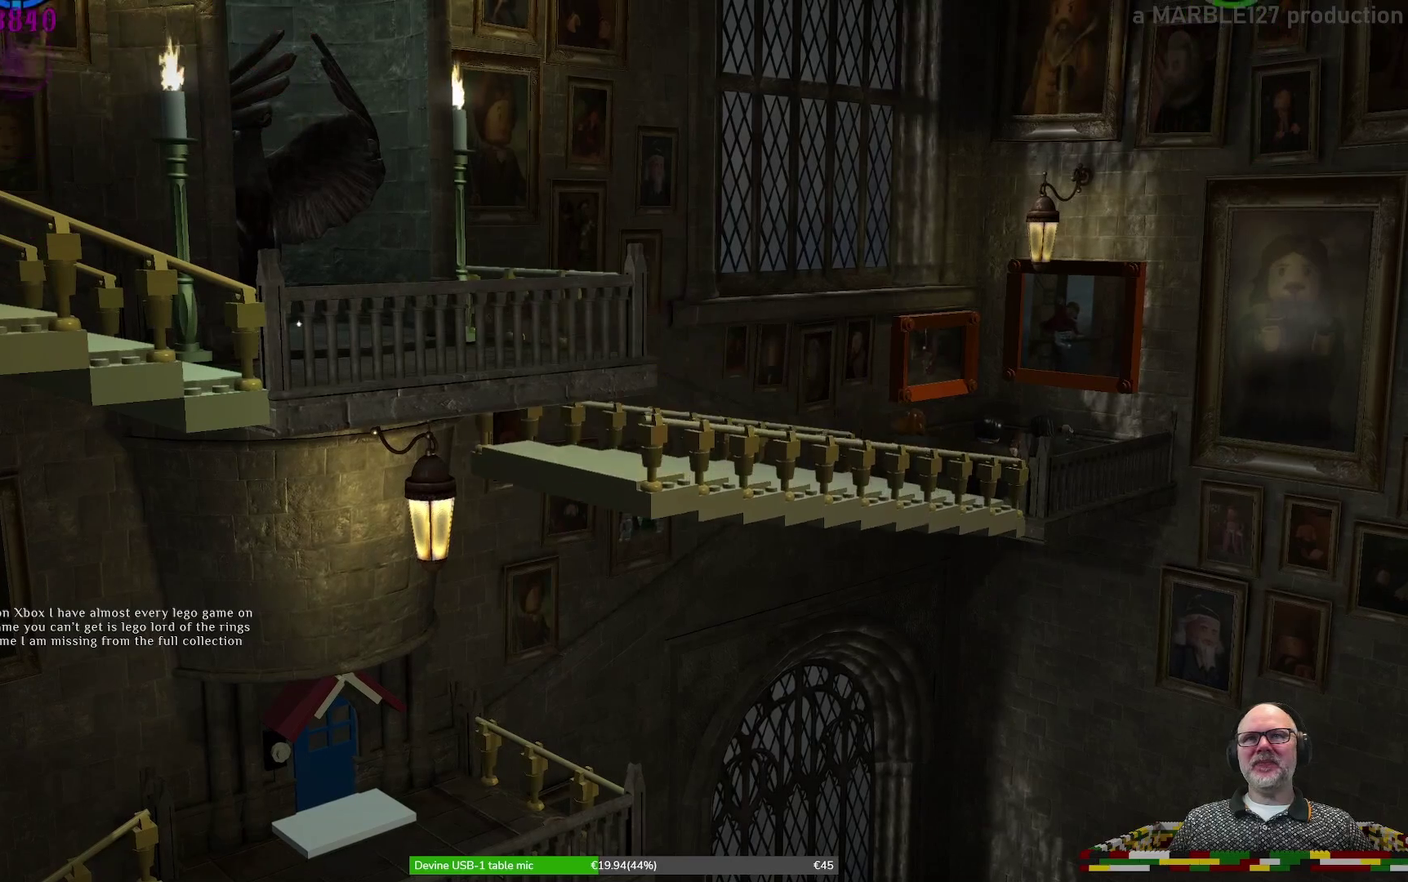
{"buttons": [], "left_stick": "center", "events": []}